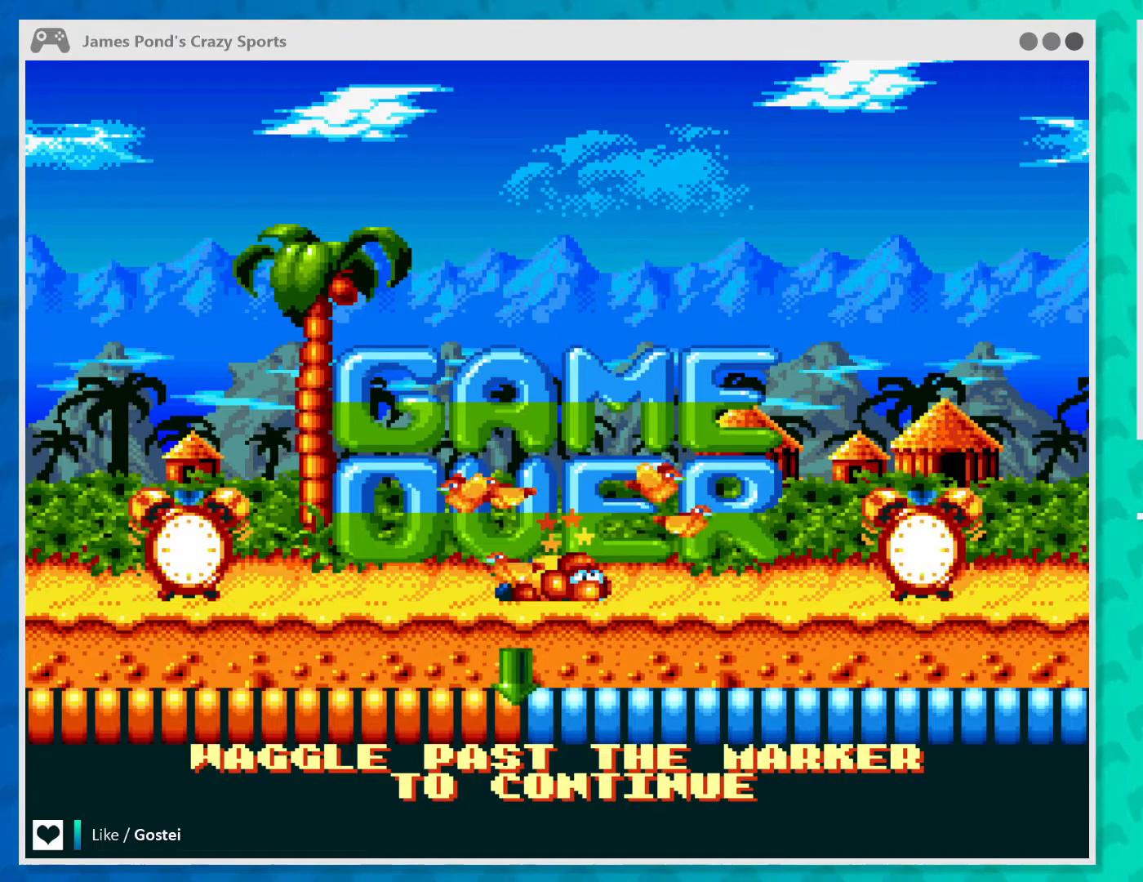
Gameplay with a controller (Xbox layout); each line is a JSON object with the inputs held at the frame after it. "events" lists button and stick changes between this image and that frame as [ms after this image, input, new state], when the widget could be followed in between. Not read: L3 R3 right_stick.
{"buttons": ["A"], "left_stick": "center", "events": [[100, "A", "down"]]}
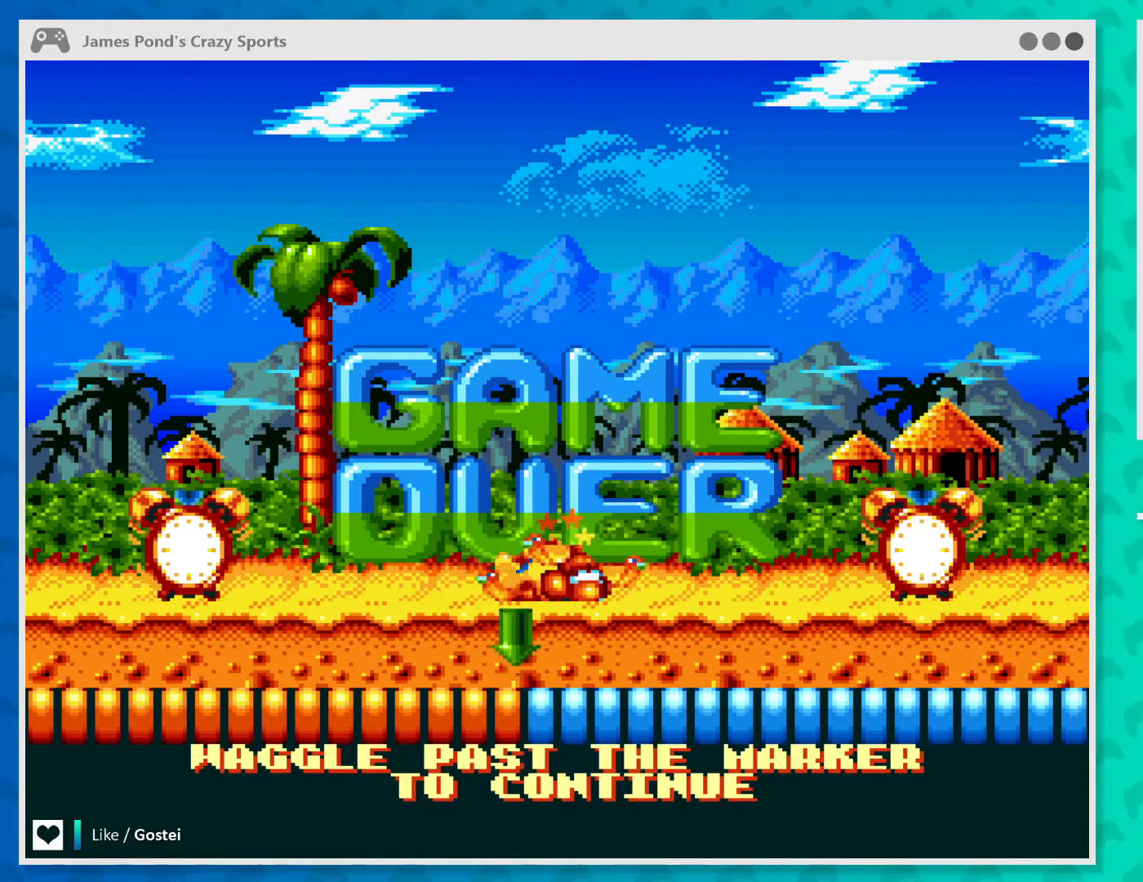
{"buttons": ["A"], "left_stick": "center", "events": []}
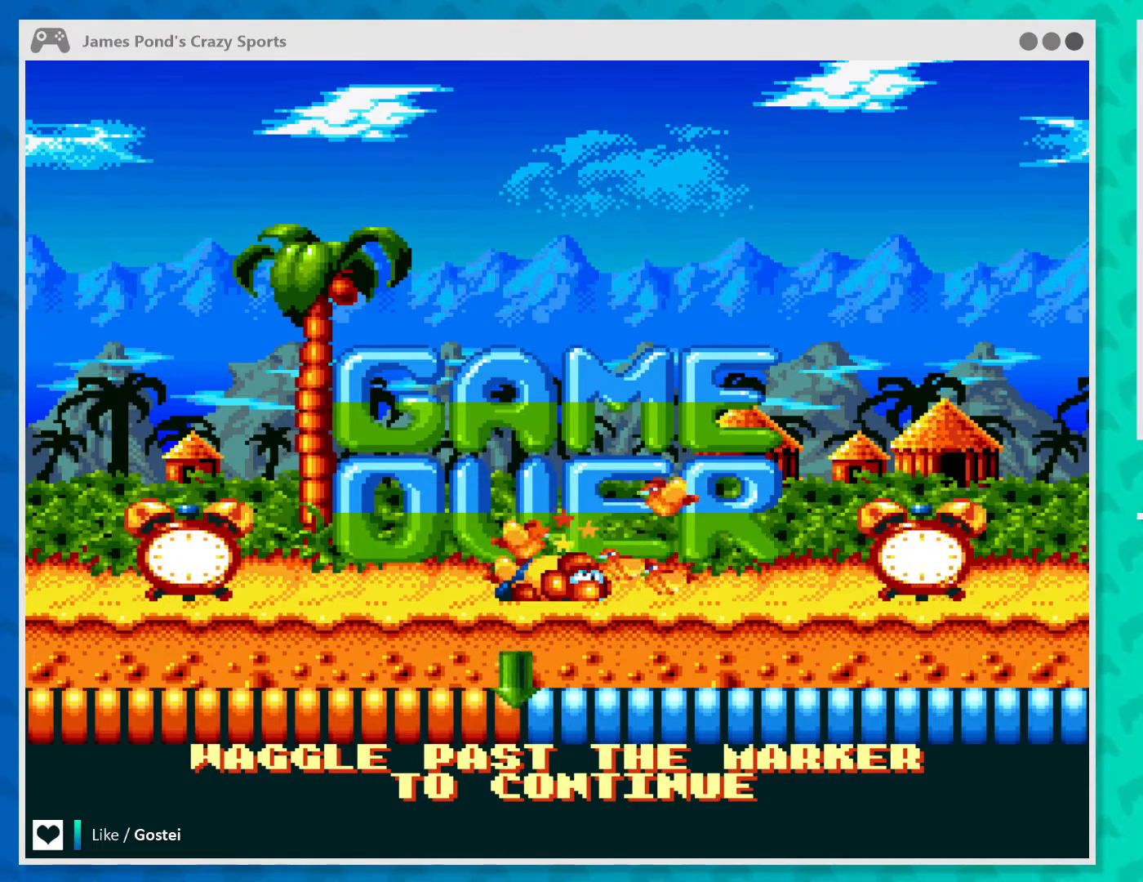
{"buttons": ["A"], "left_stick": "center", "events": []}
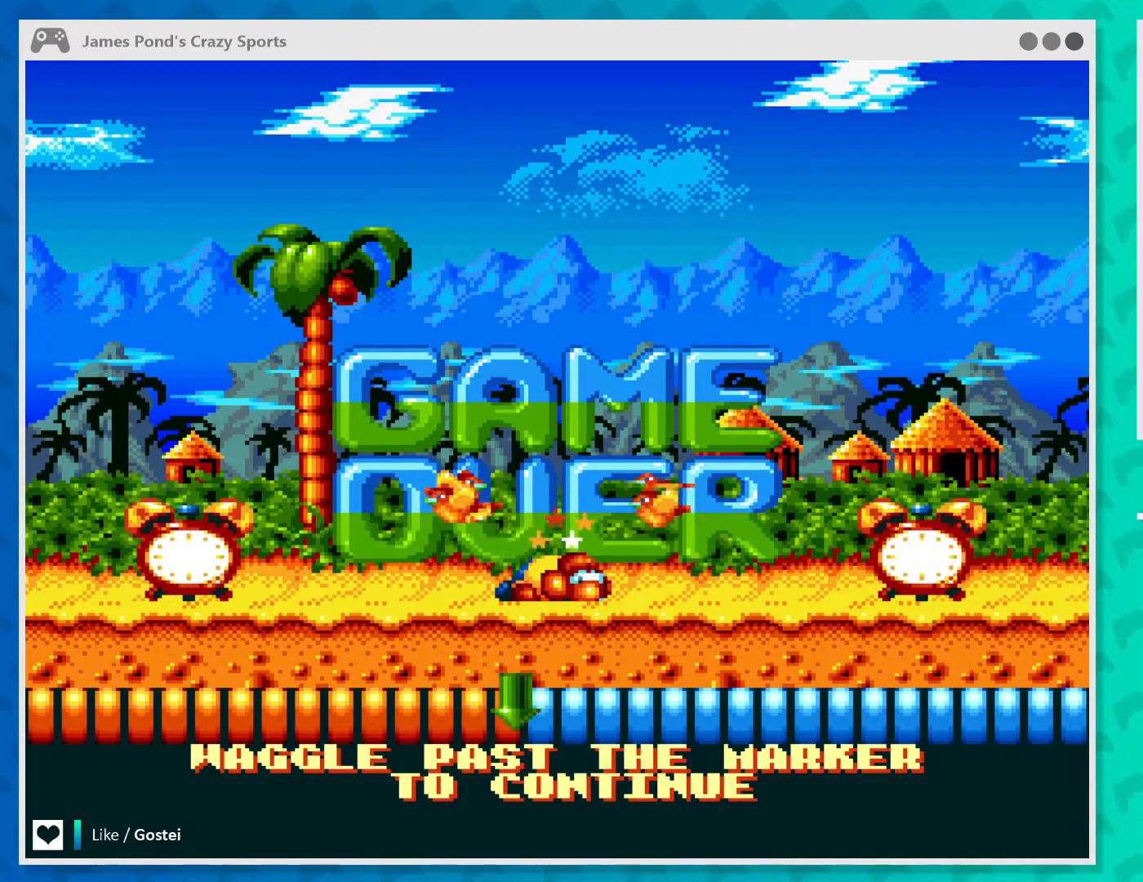
{"buttons": [], "left_stick": "center", "events": [[467, "A", "up"]]}